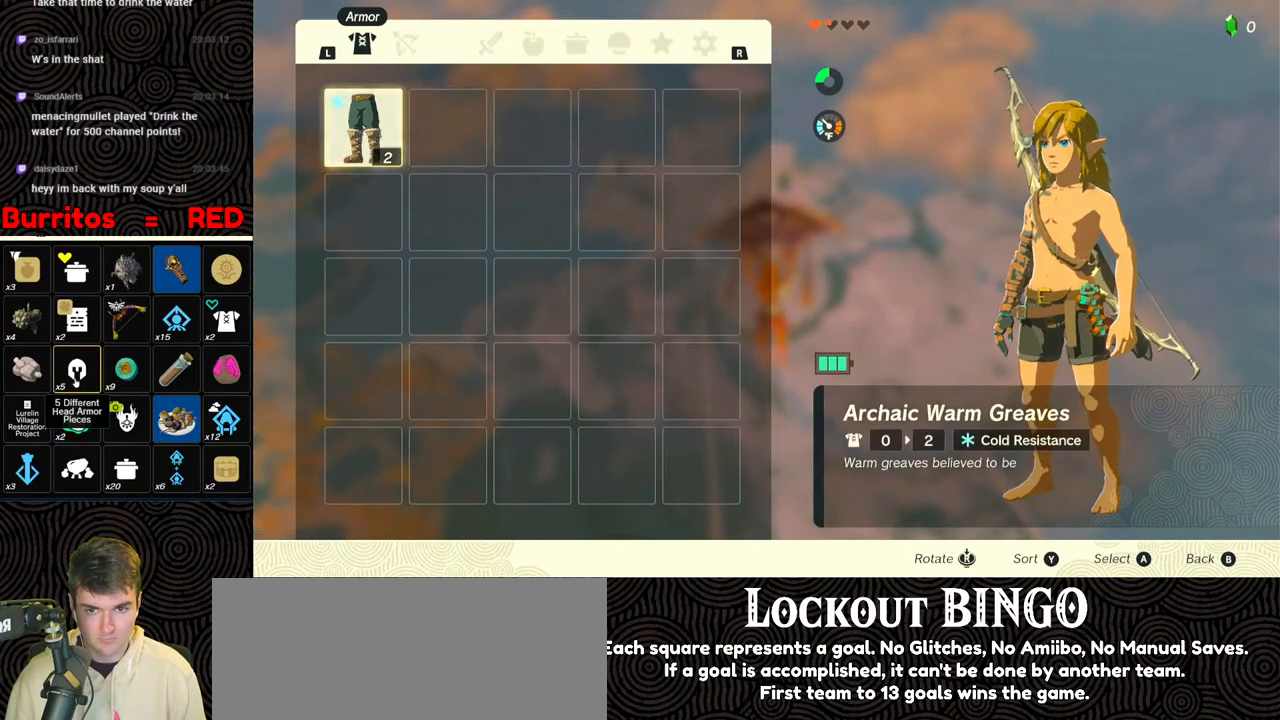
Gameplay with a controller (Nintendo layout); each line is a JSON object with the inputs held at the frame after it. "events" lists button and stick changes between this image and that frame as [ms after this image, input, new state], when the widget could be followed in between. Not read: L3 R3.
{"buttons": [], "left_stick": "up", "right_stick": "center", "events": [[50, "A", "down"], [150, "A", "up"], [200, "B", "down"], [250, "B", "up"], [317, "left_stick", "up"]]}
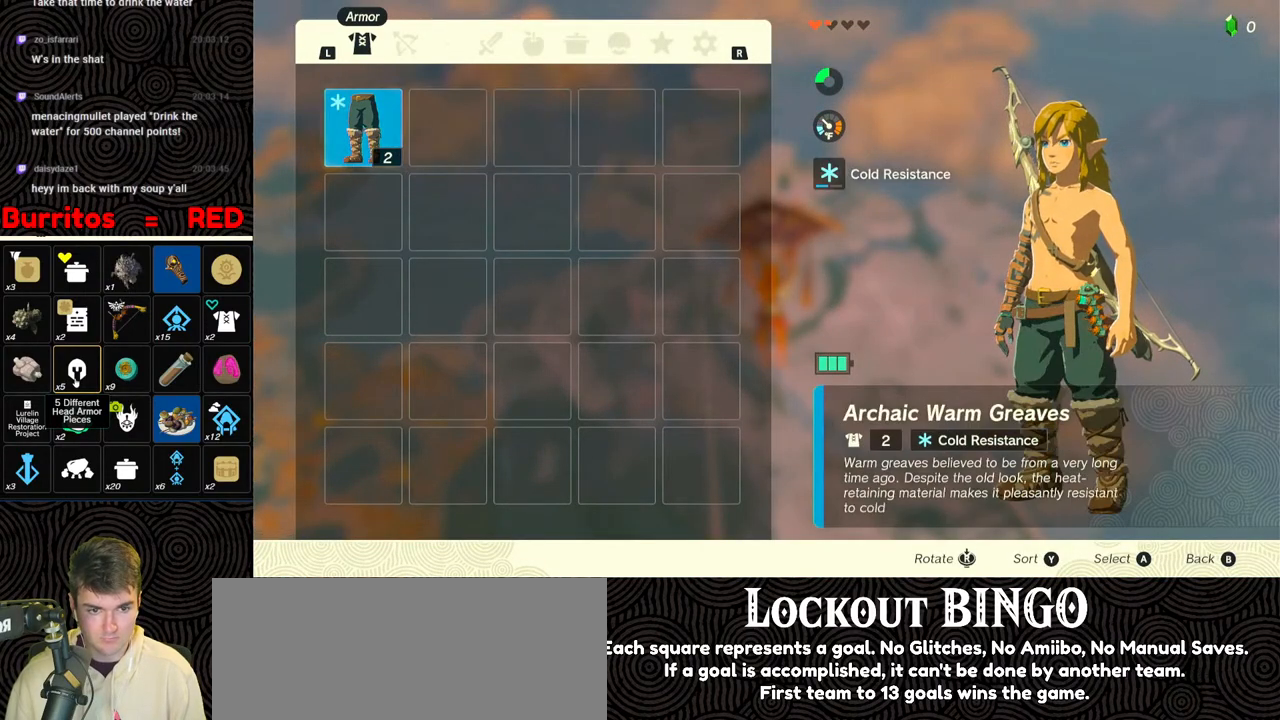
{"buttons": [], "left_stick": "up", "right_stick": "center", "events": []}
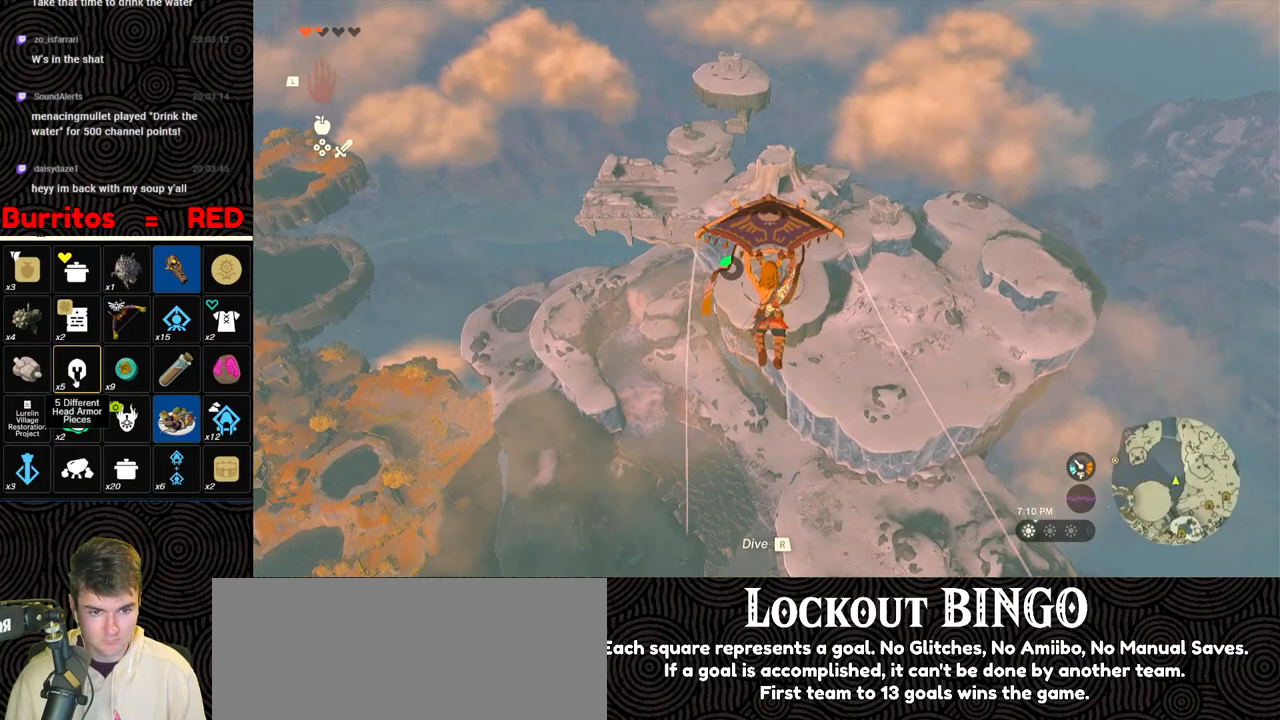
{"buttons": [], "left_stick": "up", "right_stick": "center", "events": []}
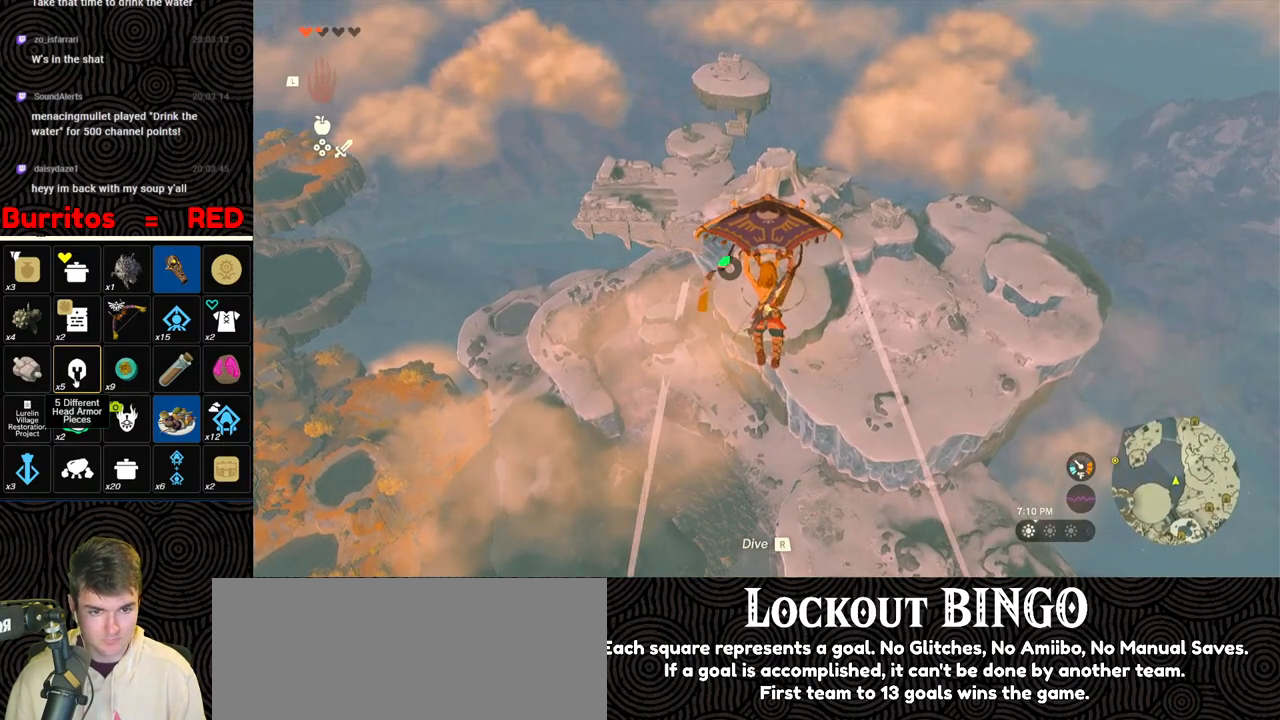
{"buttons": [], "left_stick": "up", "right_stick": "down", "events": [[467, "right_stick", "down"]]}
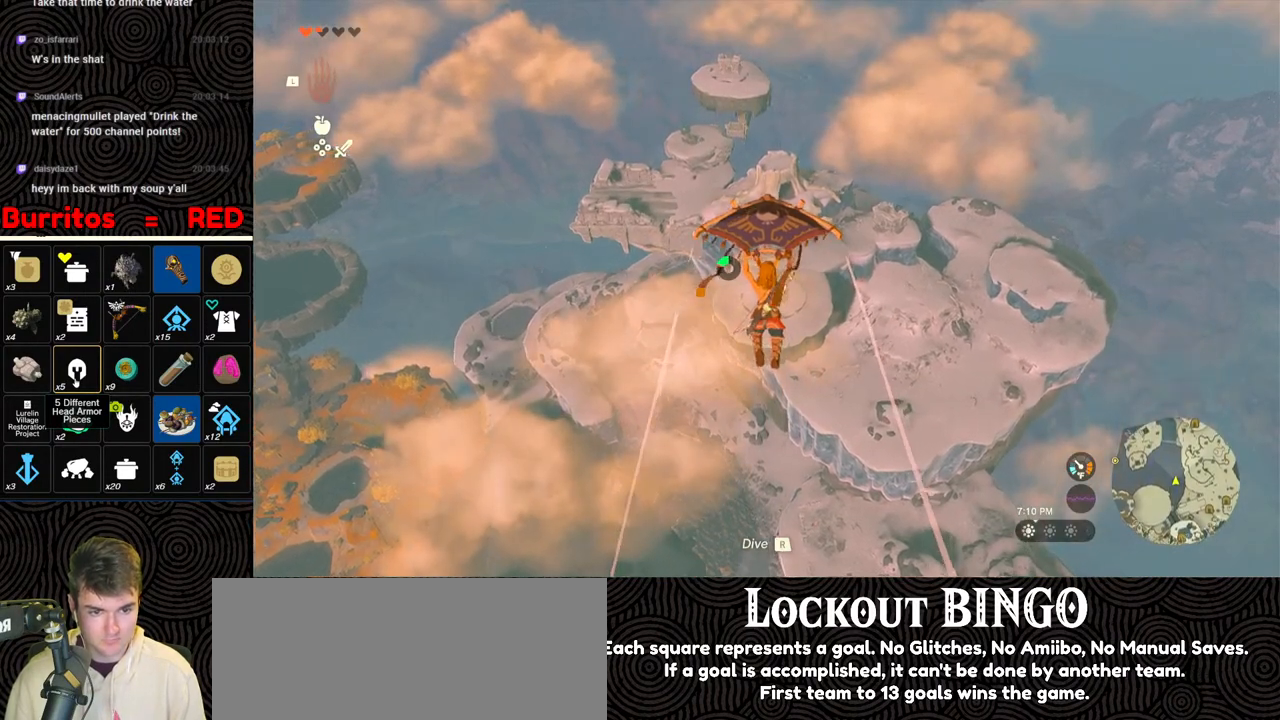
{"buttons": [], "left_stick": "up", "right_stick": "center", "events": [[217, "right_stick", "center"]]}
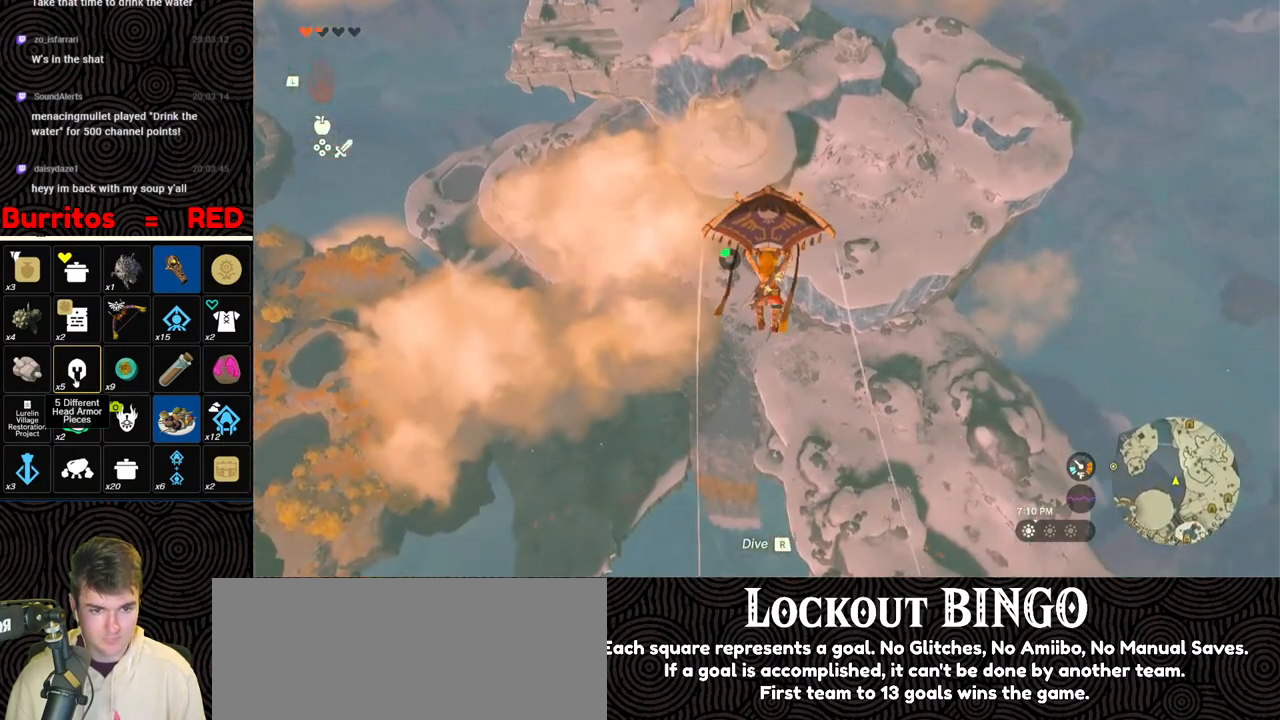
{"buttons": [], "left_stick": "up", "right_stick": "center", "events": [[300, "right_stick", "up"], [450, "right_stick", "center"]]}
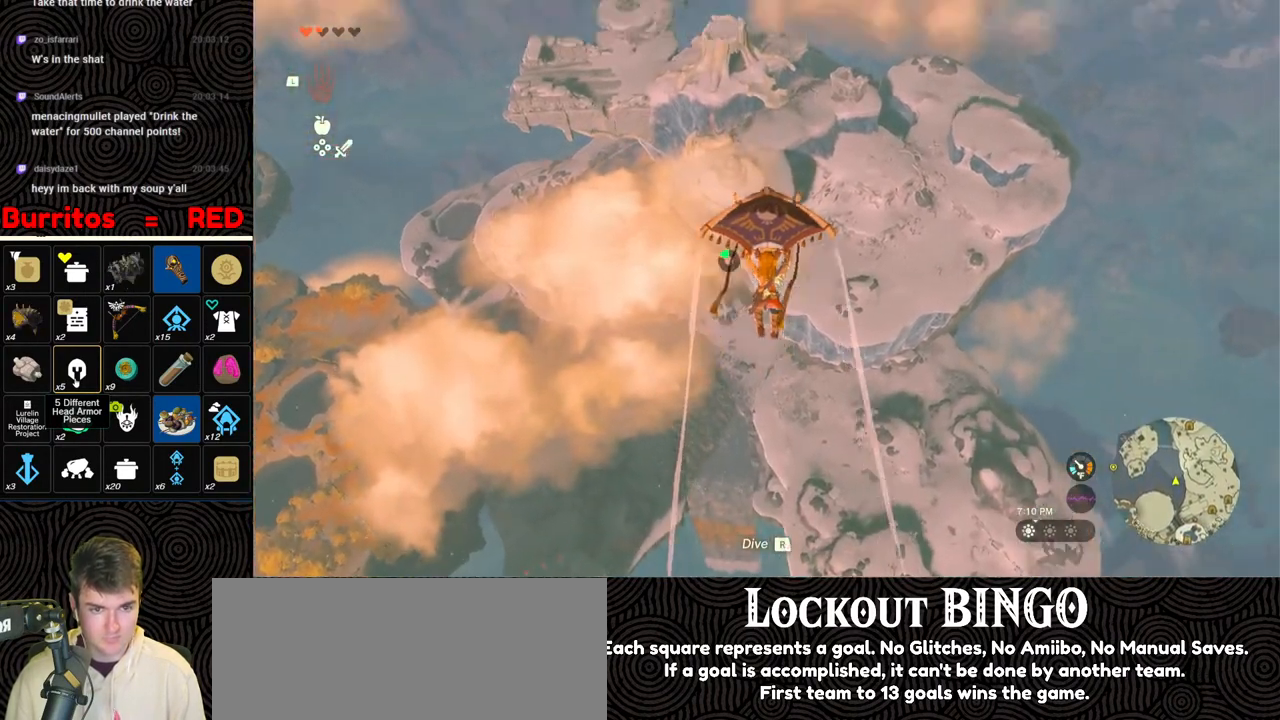
{"buttons": [], "left_stick": "up", "right_stick": "center", "events": []}
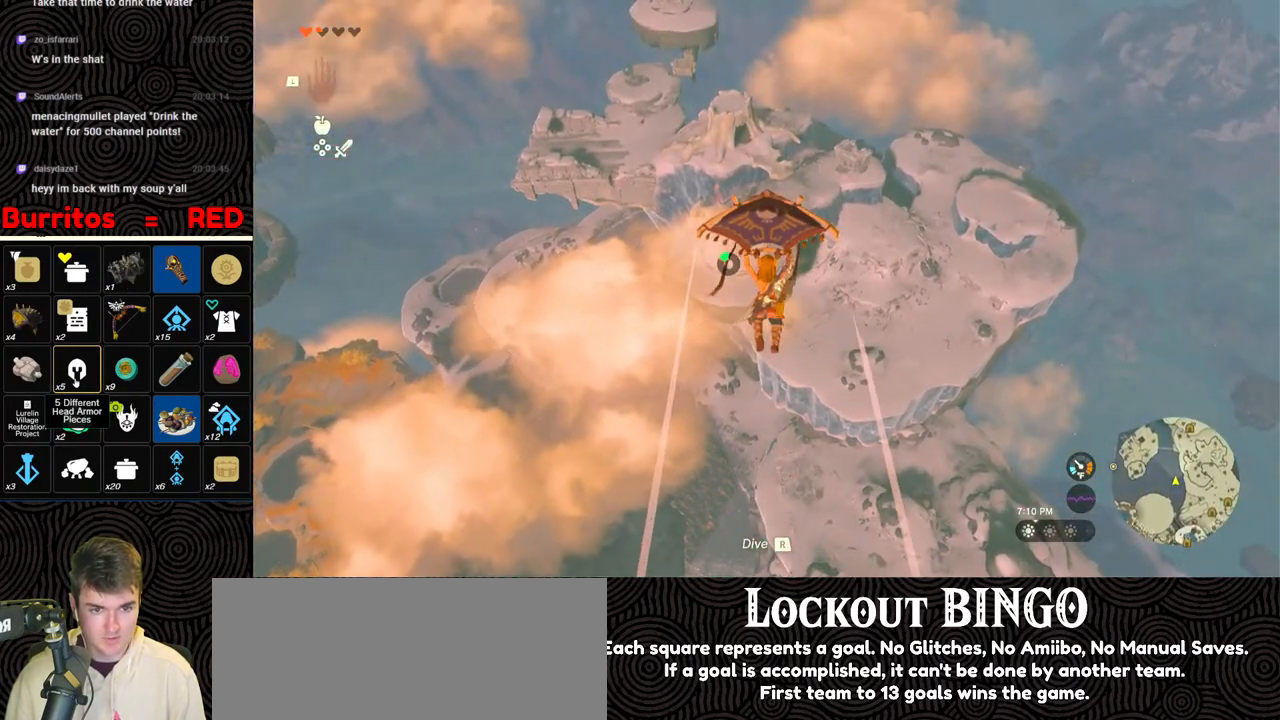
{"buttons": [], "left_stick": "up", "right_stick": "center", "events": []}
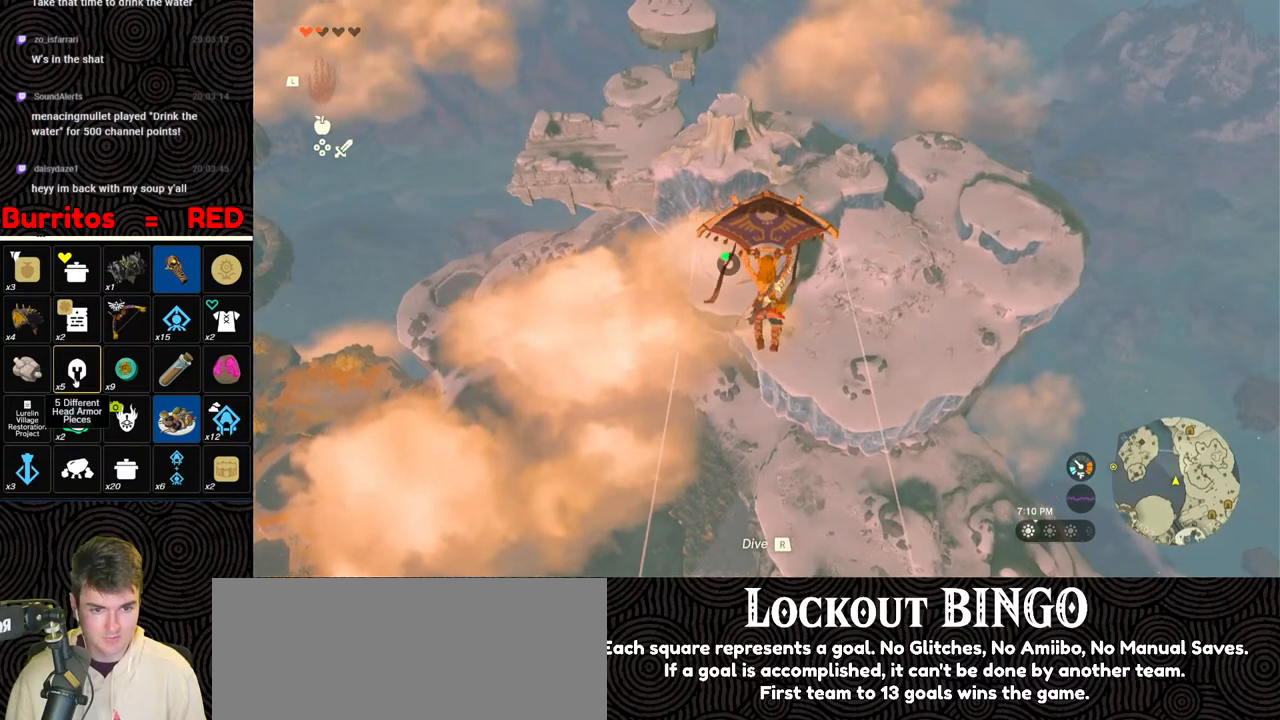
{"buttons": [], "left_stick": "up", "right_stick": "center", "events": []}
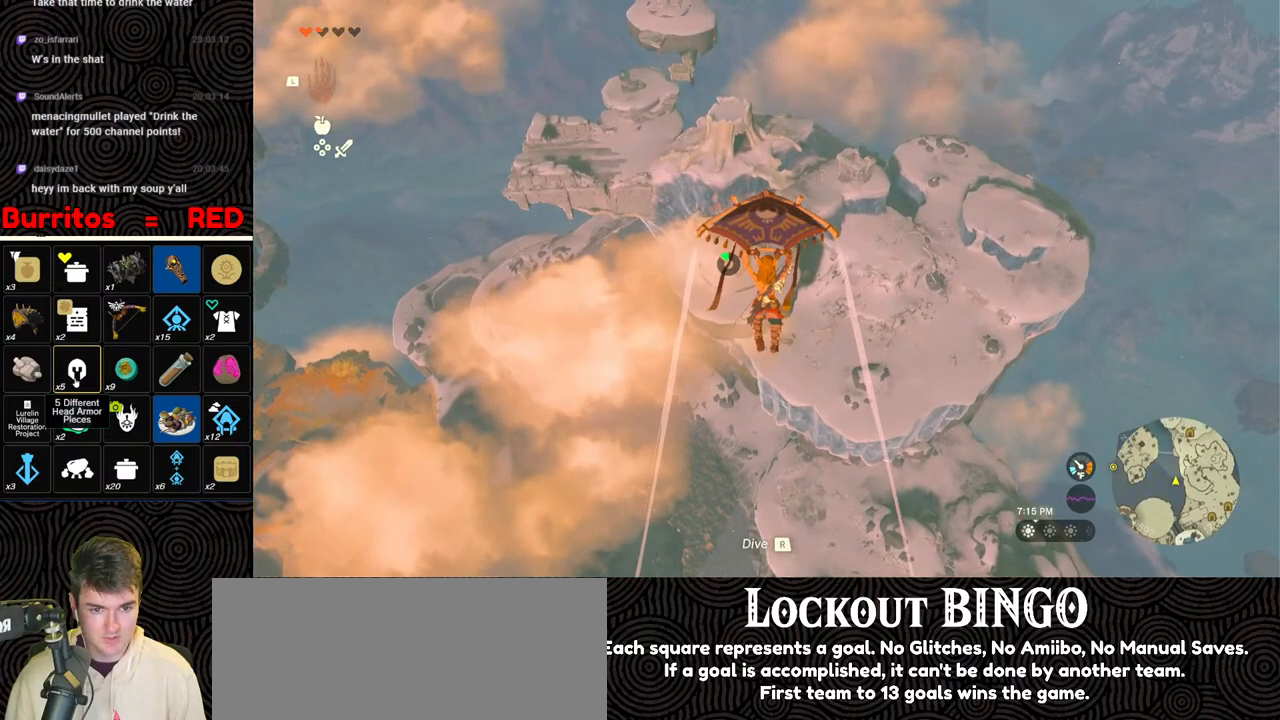
{"buttons": [], "left_stick": "up", "right_stick": "center", "events": [[333, "B", "down"], [450, "B", "up"]]}
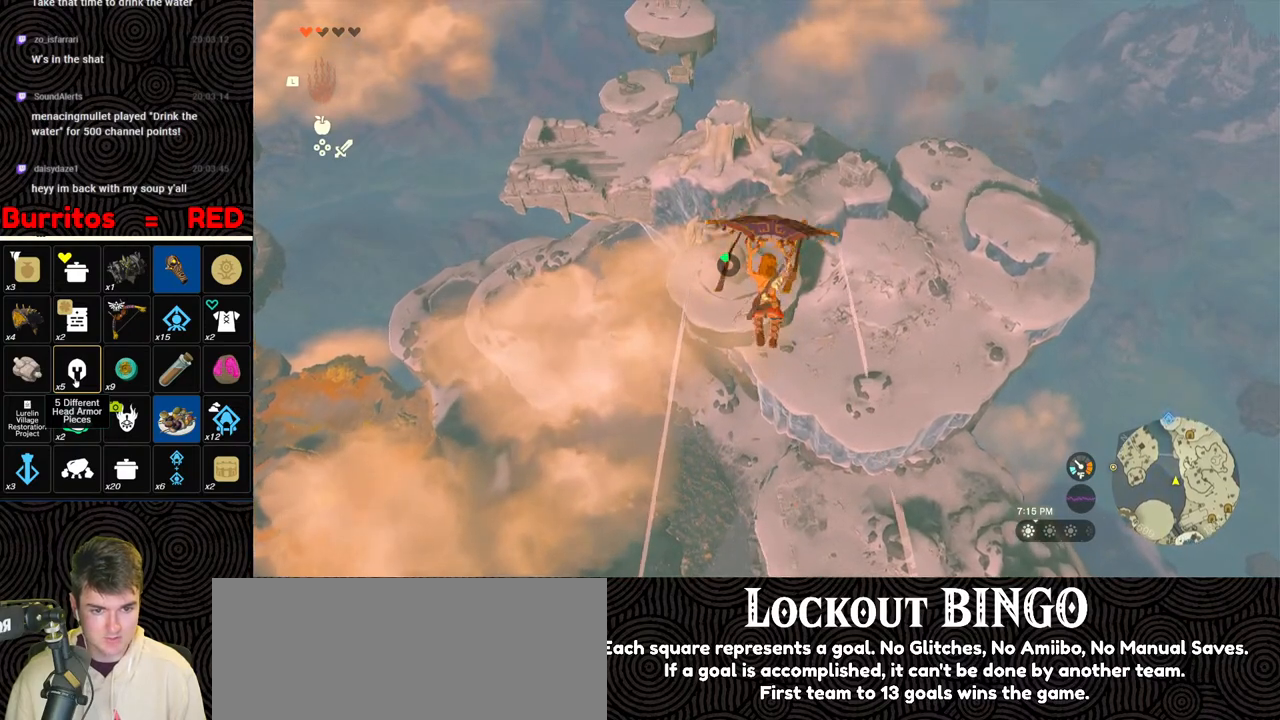
{"buttons": [], "left_stick": "up", "right_stick": "center", "events": [[217, "X", "down"], [317, "X", "up"]]}
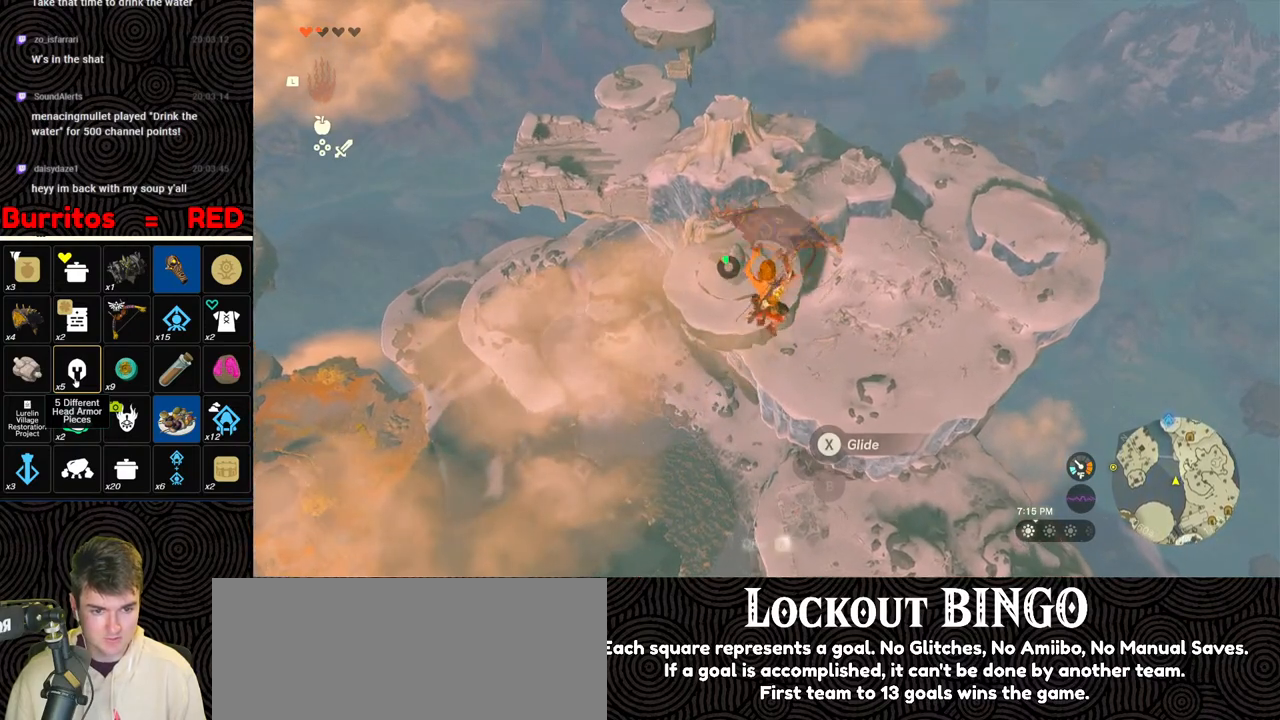
{"buttons": [], "left_stick": "up", "right_stick": "center", "events": []}
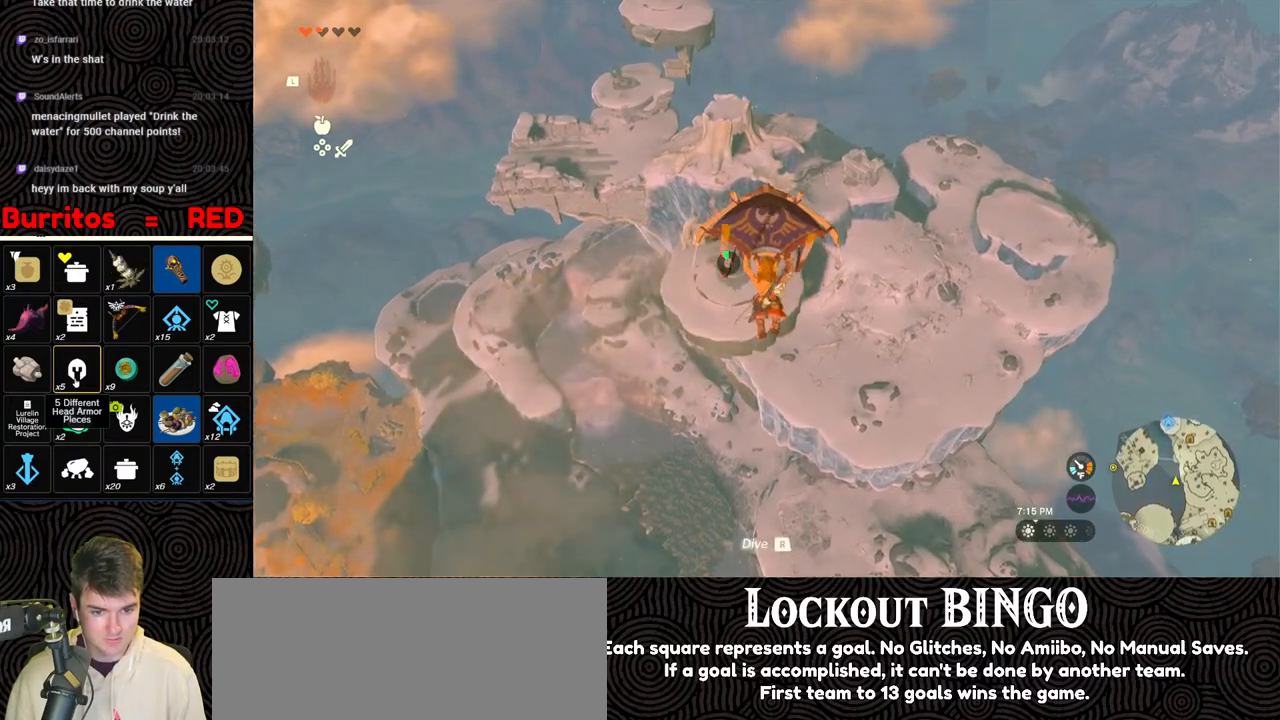
{"buttons": [], "left_stick": "up", "right_stick": "center", "events": []}
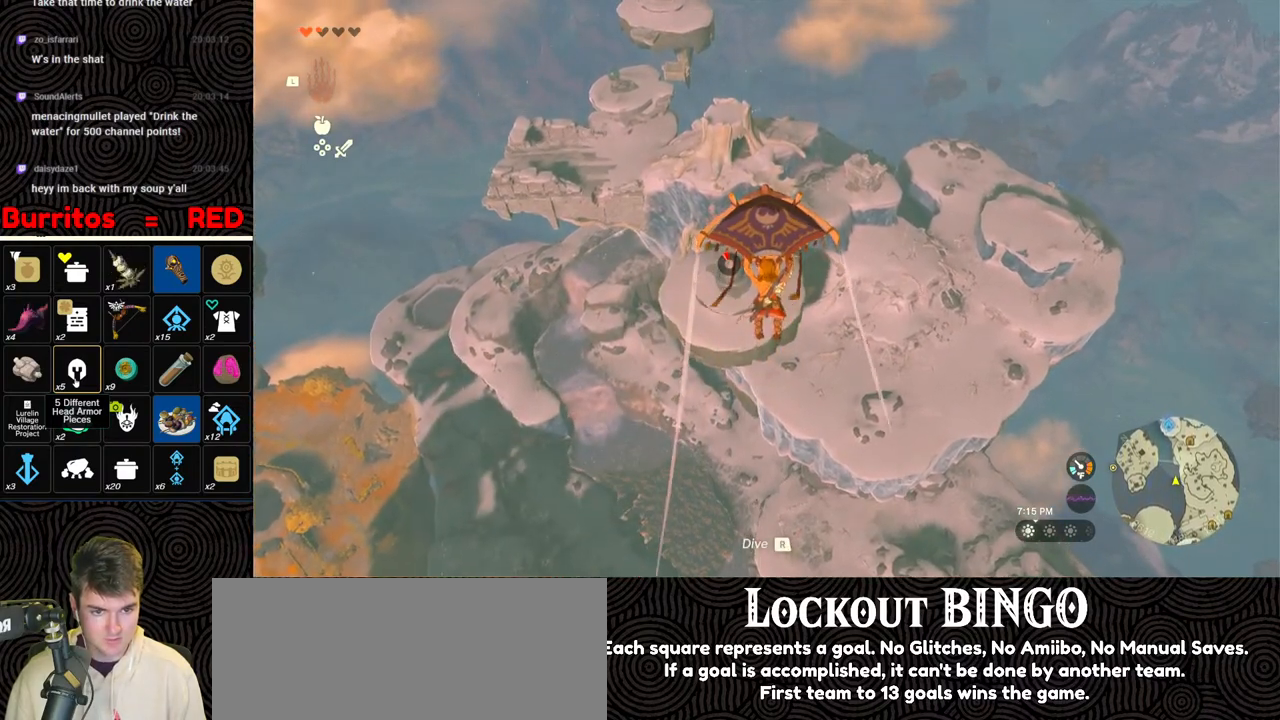
{"buttons": [], "left_stick": "up", "right_stick": "center", "events": [[217, "right_stick", "down"], [367, "right_stick", "center"]]}
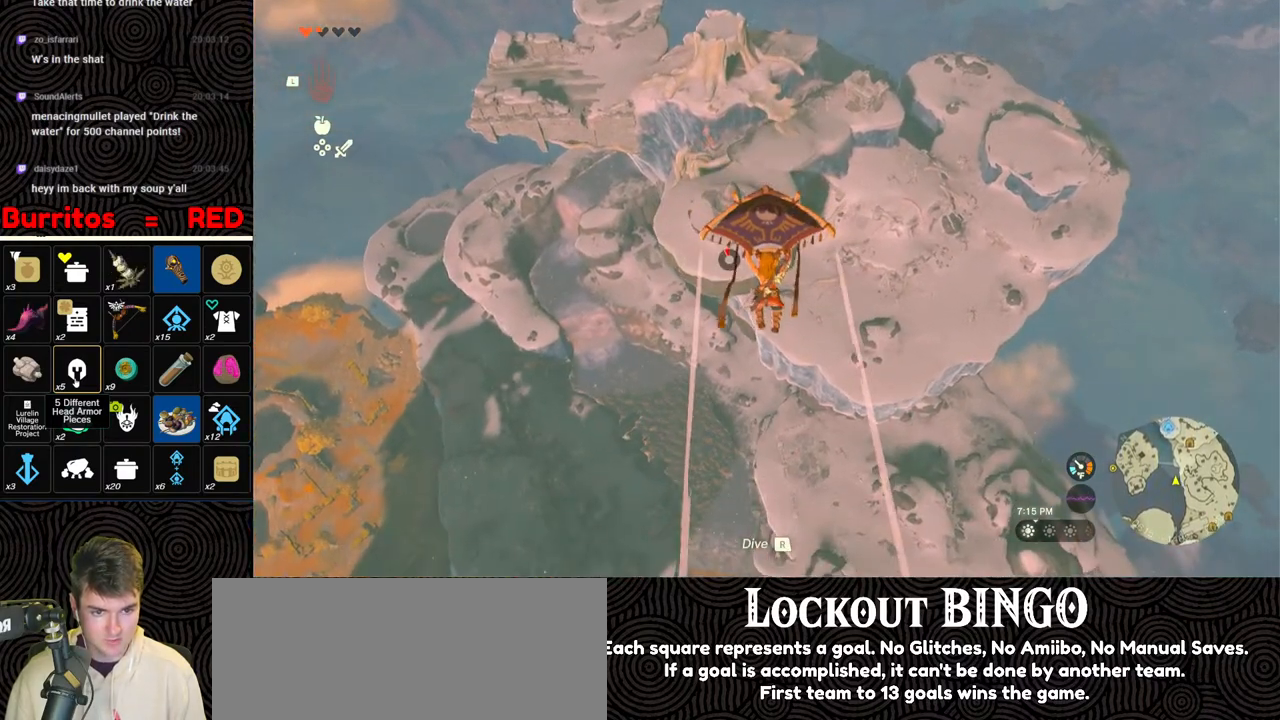
{"buttons": [], "left_stick": "up", "right_stick": "center", "events": []}
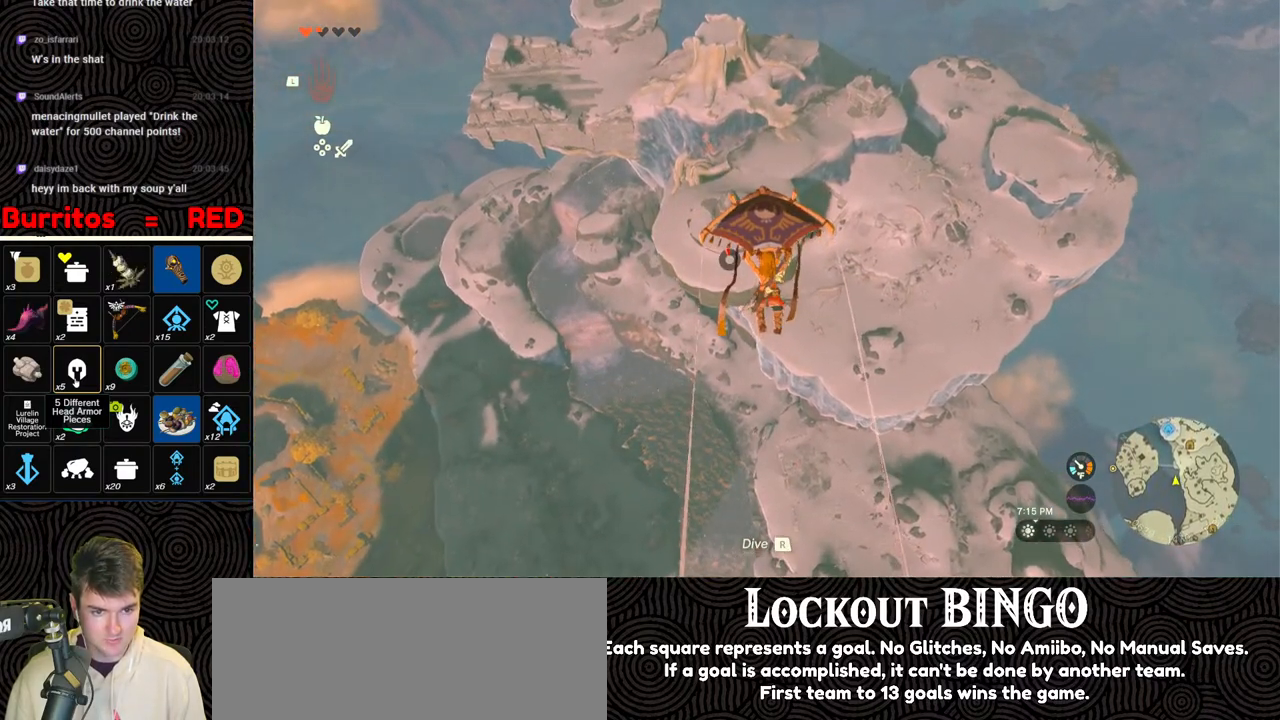
{"buttons": [], "left_stick": "up", "right_stick": "center", "events": []}
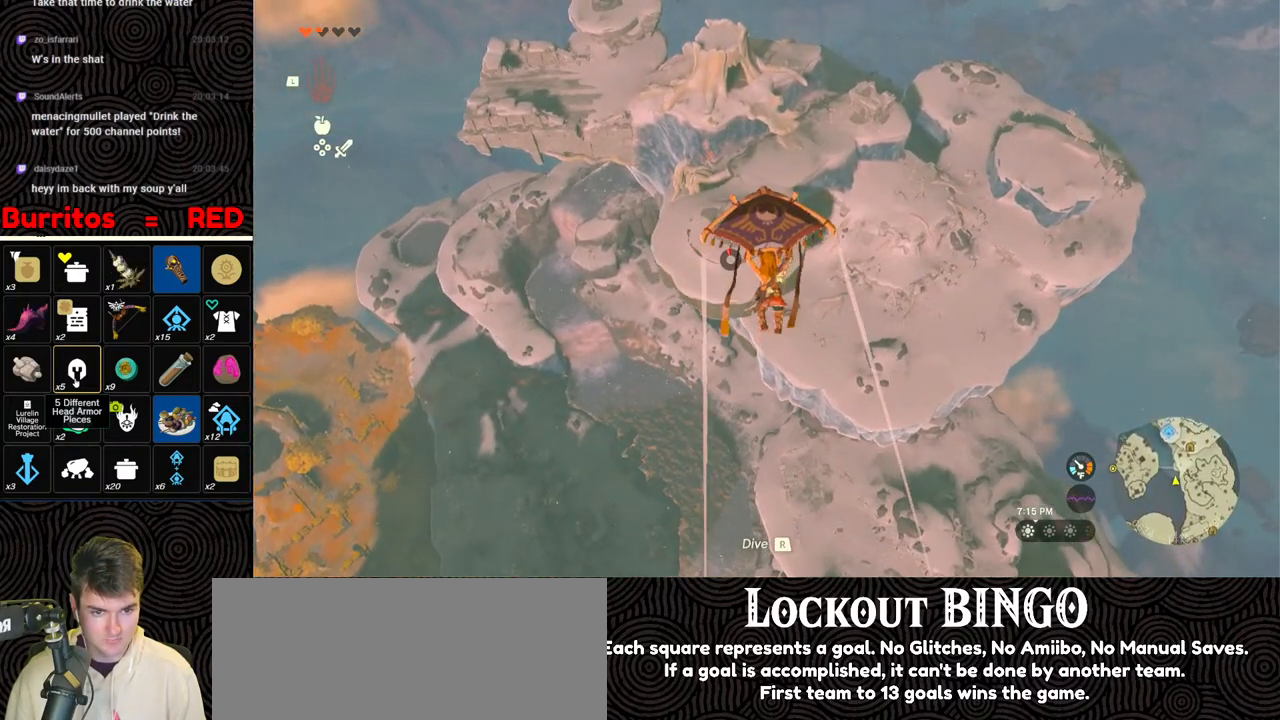
{"buttons": [], "left_stick": "up", "right_stick": "center", "events": []}
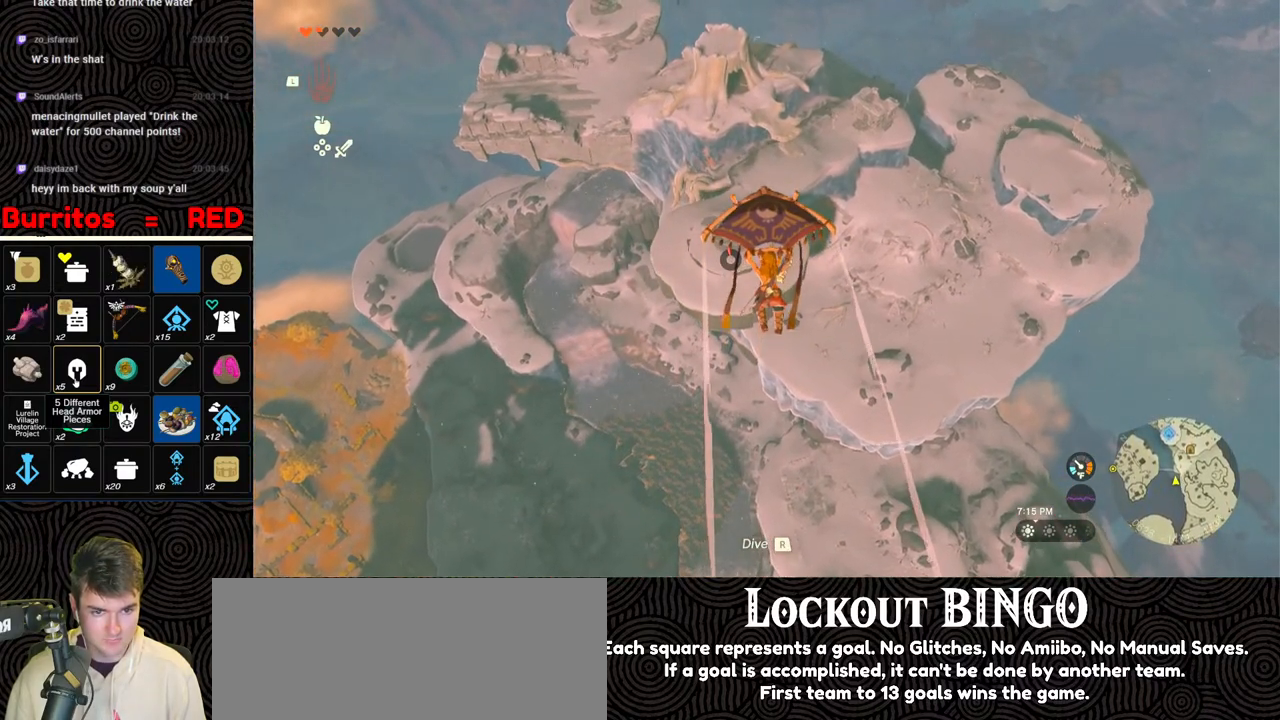
{"buttons": [], "left_stick": "up", "right_stick": "center", "events": []}
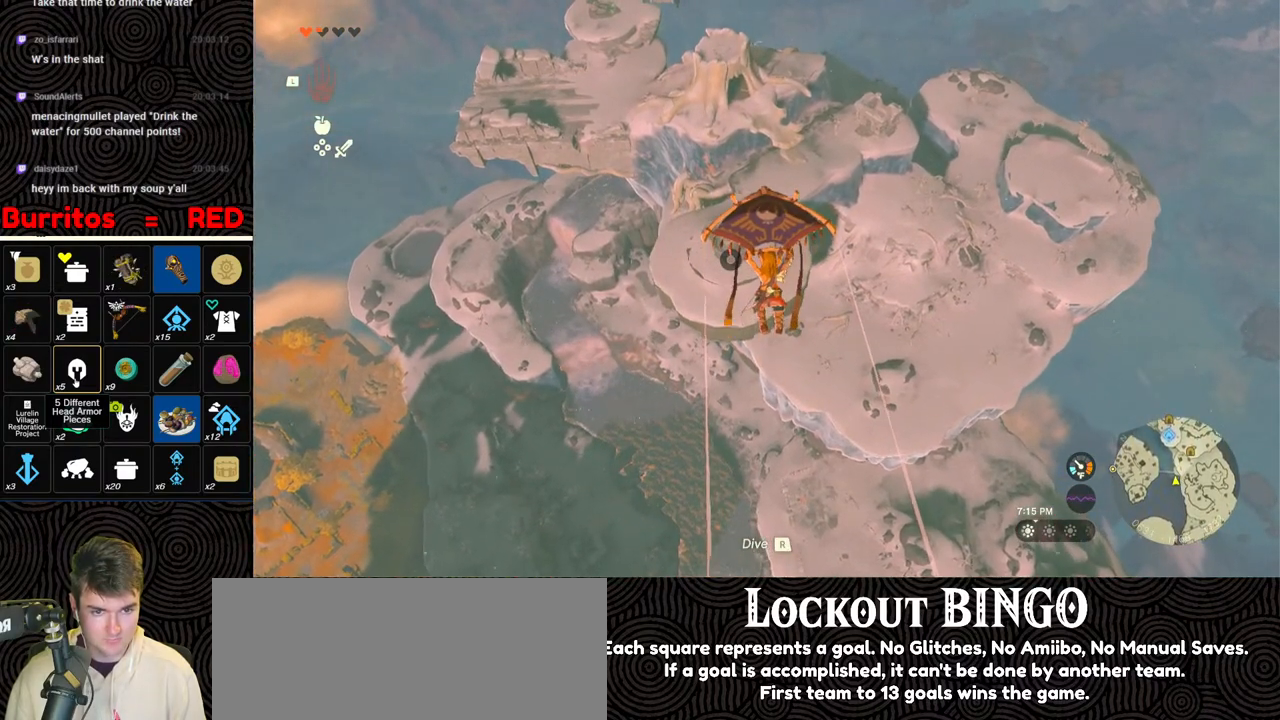
{"buttons": [], "left_stick": "up", "right_stick": "center", "events": []}
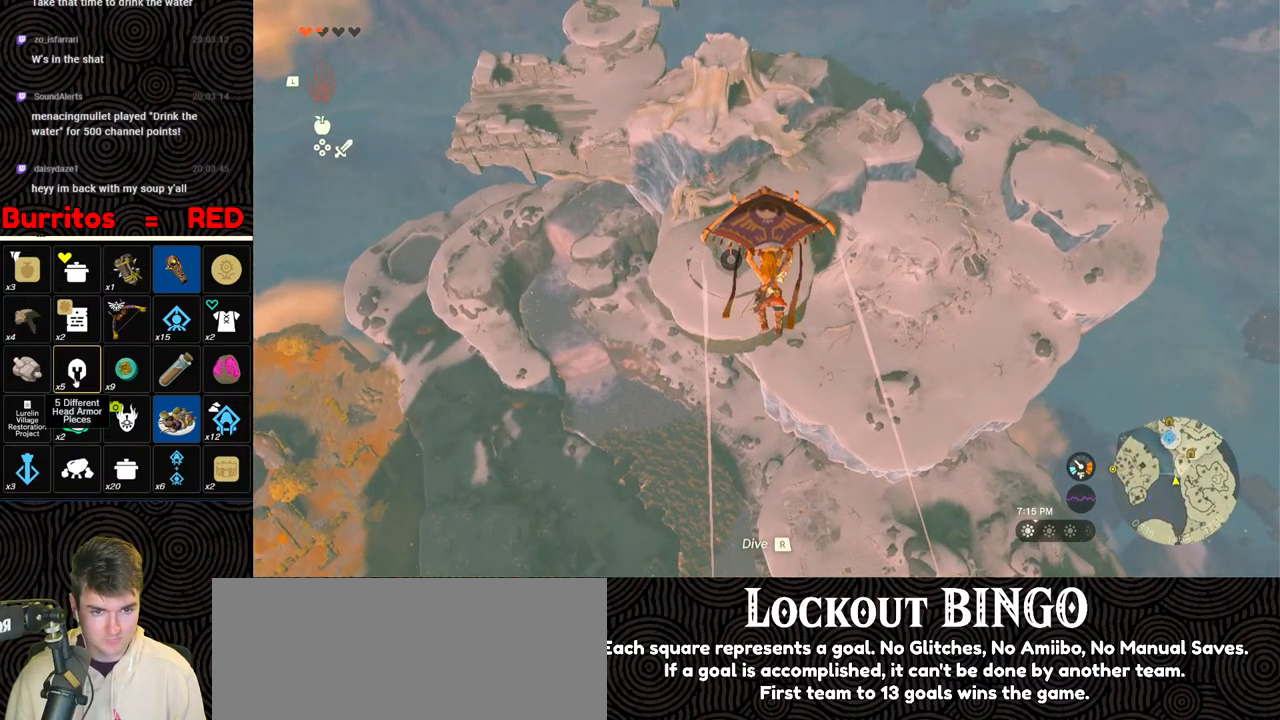
{"buttons": [], "left_stick": "up", "right_stick": "center", "events": [[150, "B", "down"], [233, "B", "up"]]}
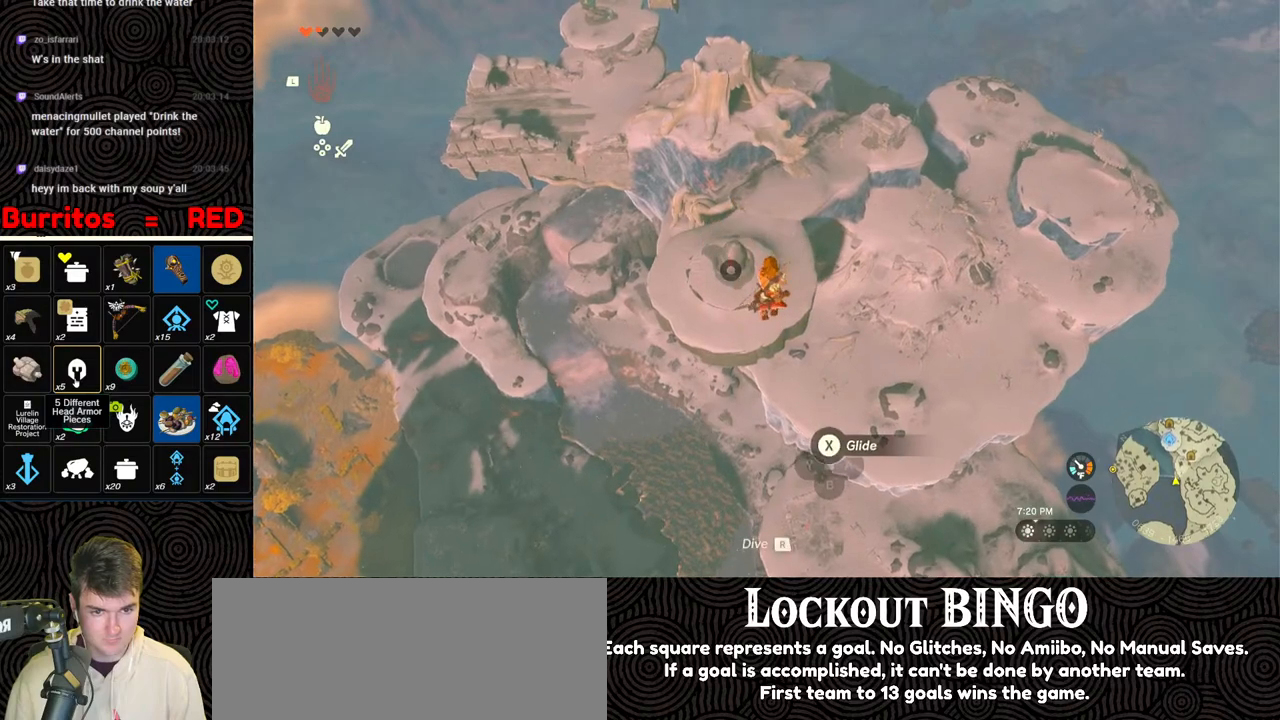
{"buttons": [], "left_stick": "up", "right_stick": "down-right", "events": [[367, "right_stick", "down-right"]]}
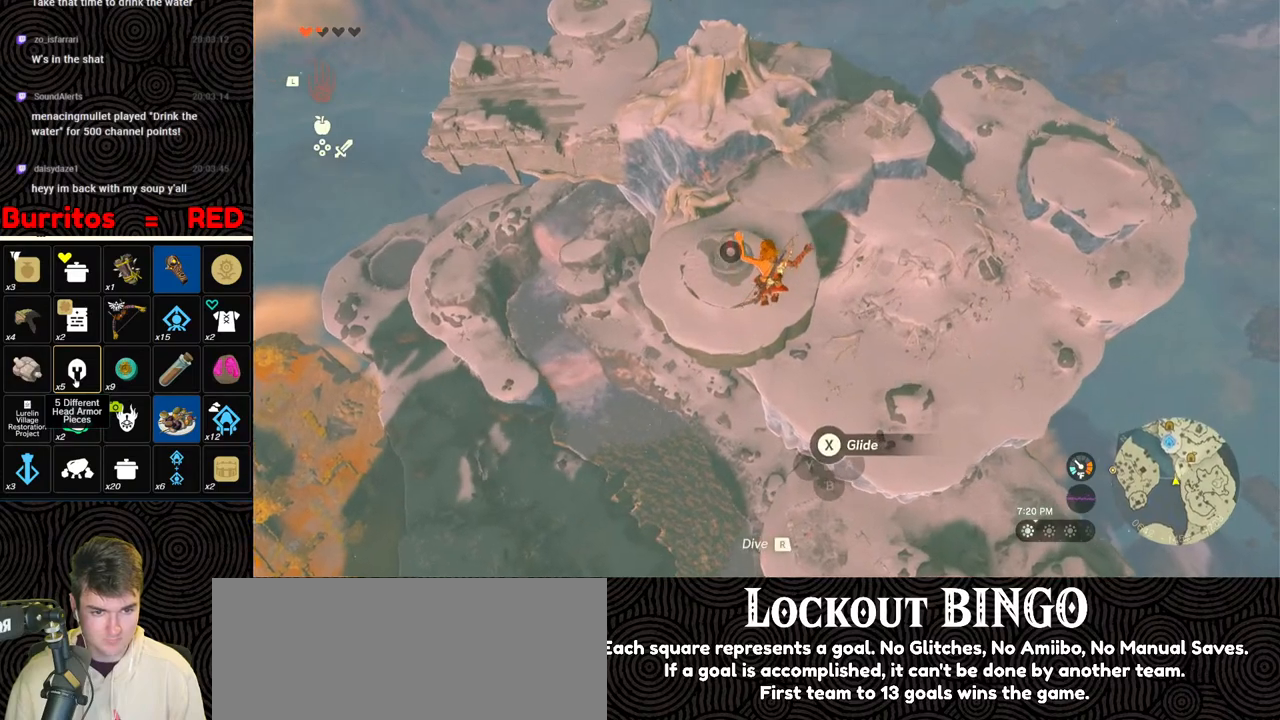
{"buttons": [], "left_stick": "up", "right_stick": "center", "events": [[117, "right_stick", "center"]]}
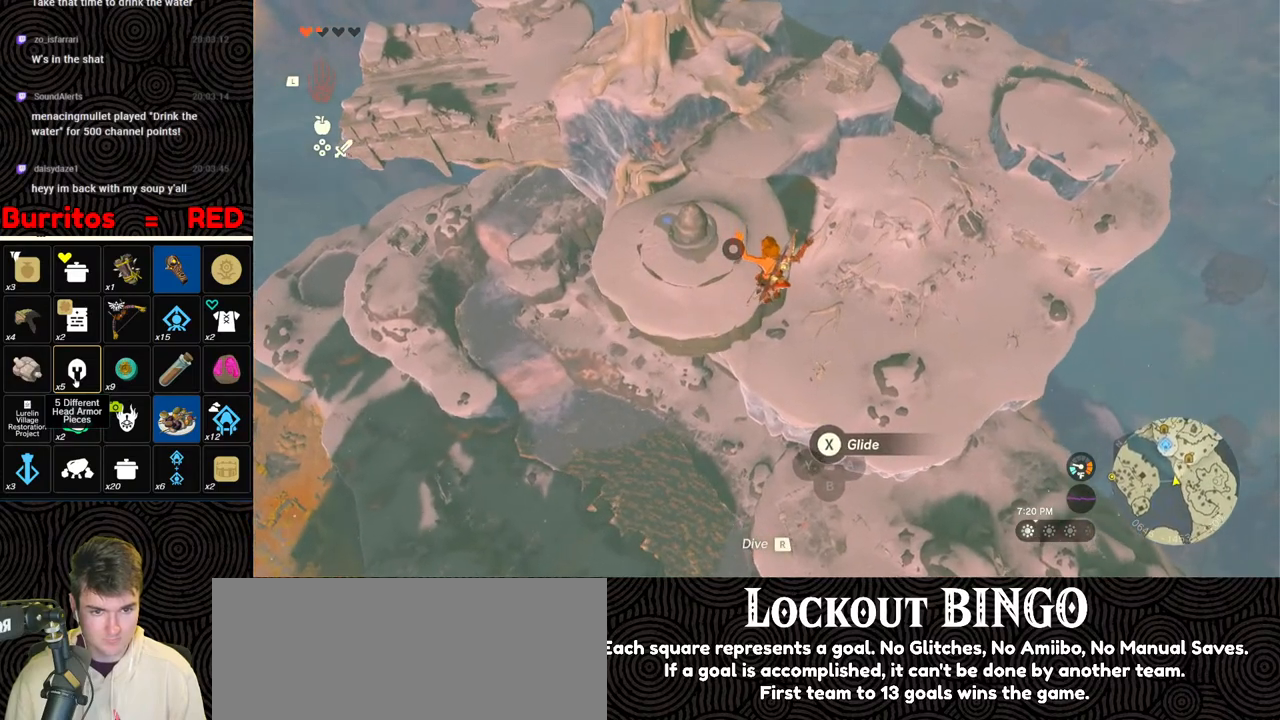
{"buttons": ["SELECT"], "left_stick": "center", "right_stick": "up-left", "events": [[367, "right_stick", "up-left"], [433, "left_stick", "down-left"], [483, "SELECT", "down"], [483, "left_stick", "center"]]}
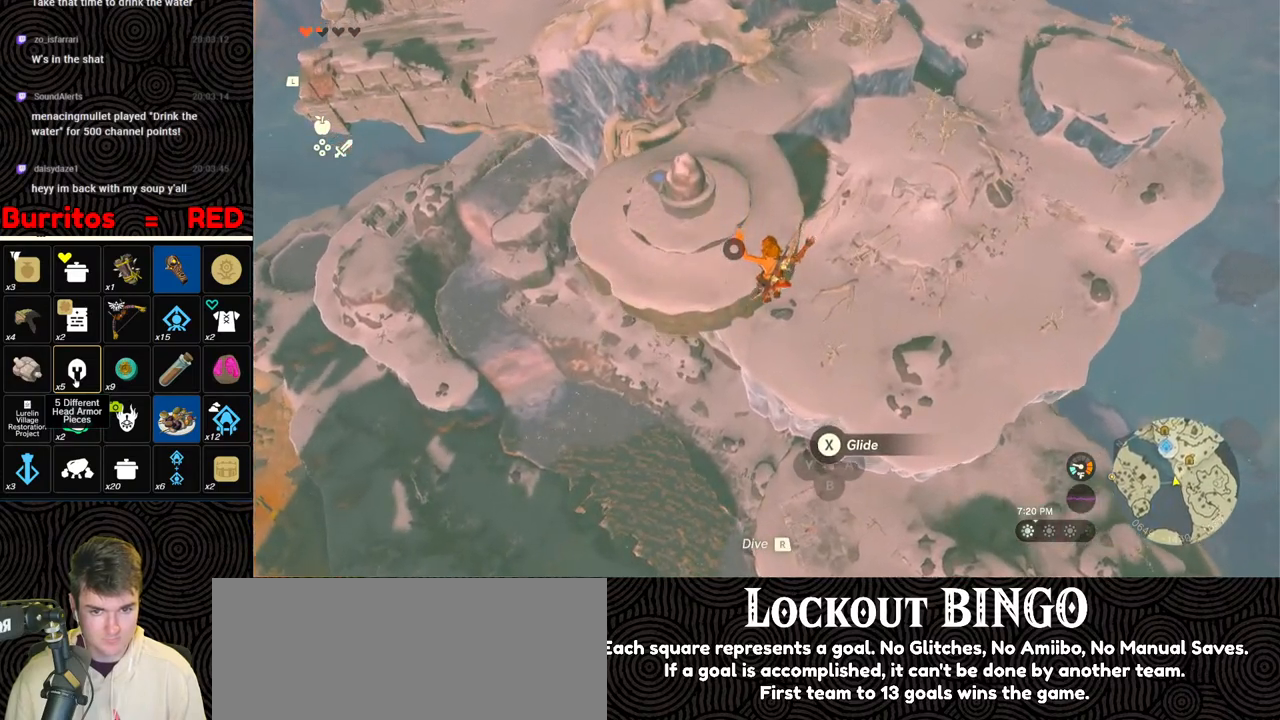
{"buttons": [], "left_stick": "center", "right_stick": "center", "events": [[17, "right_stick", "center"], [250, "SELECT", "up"]]}
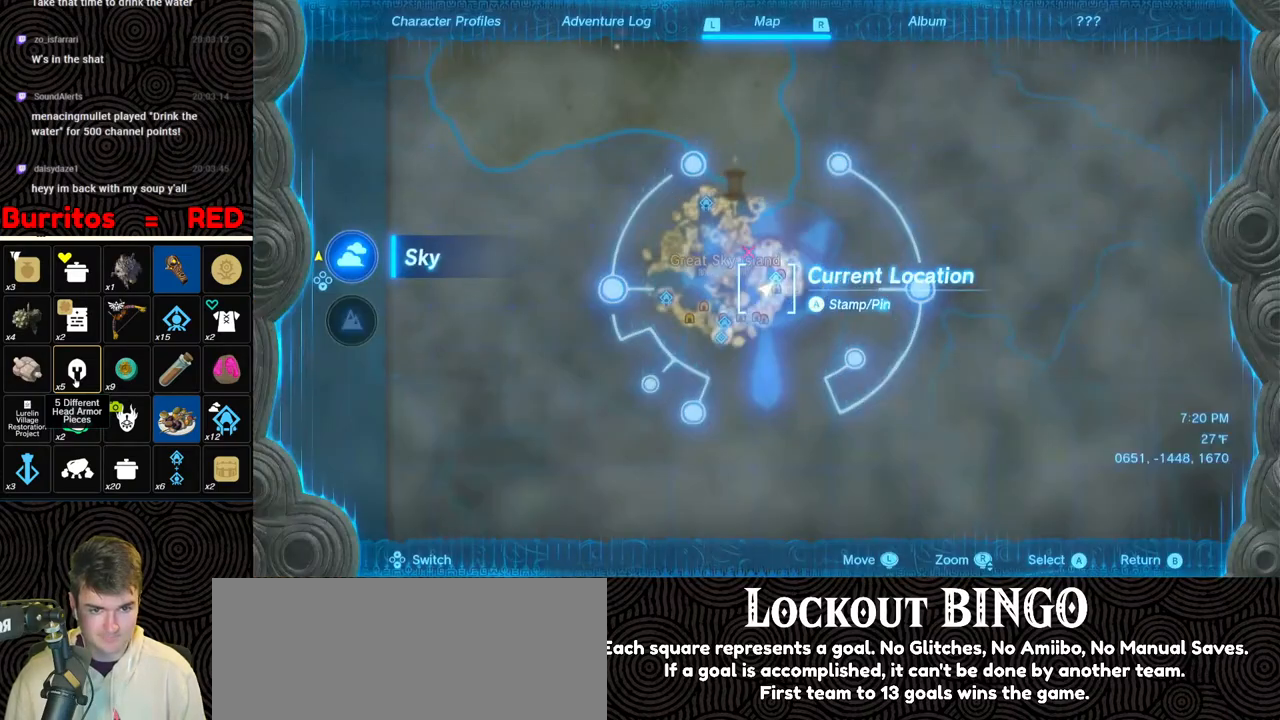
{"buttons": [], "left_stick": "center", "right_stick": "center", "events": []}
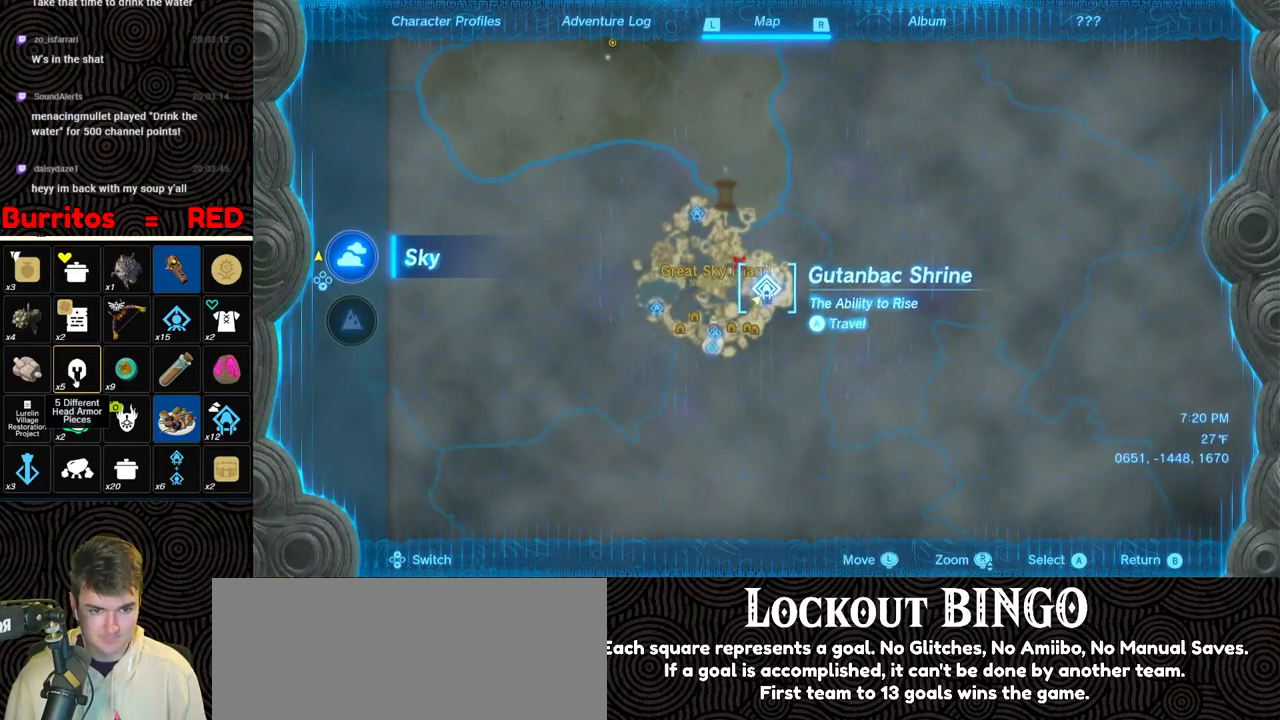
{"buttons": [], "left_stick": "center", "right_stick": "center", "events": [[100, "A", "down"], [217, "A", "up"], [250, "A", "down"], [367, "A", "up"]]}